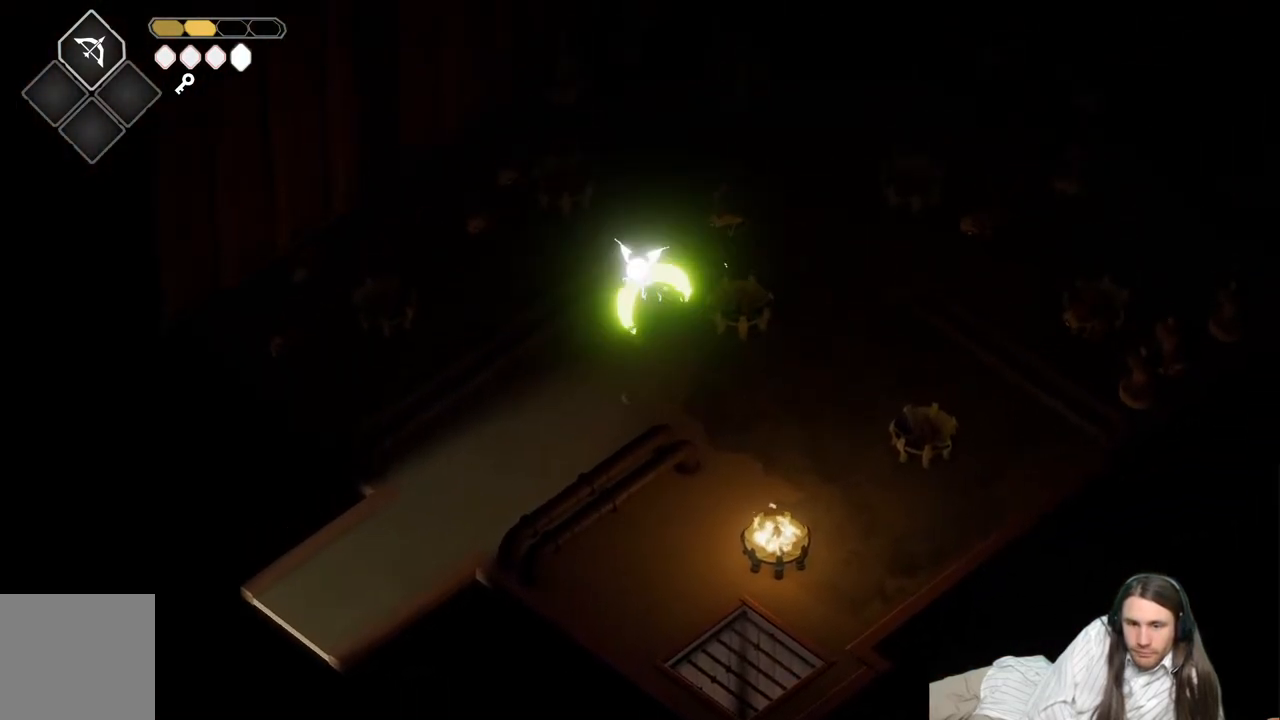
Gameplay with a controller (Xbox layout); each line is a JSON object with the inputs held at the frame after it. "events" lists button and stick changes between this image and that frame as [ms after this image, input, new state], when the widget could be followed in between.
{"buttons": [], "left_stick": "down-left", "right_stick": "center", "events": [[17, "left_stick", "down-left"]]}
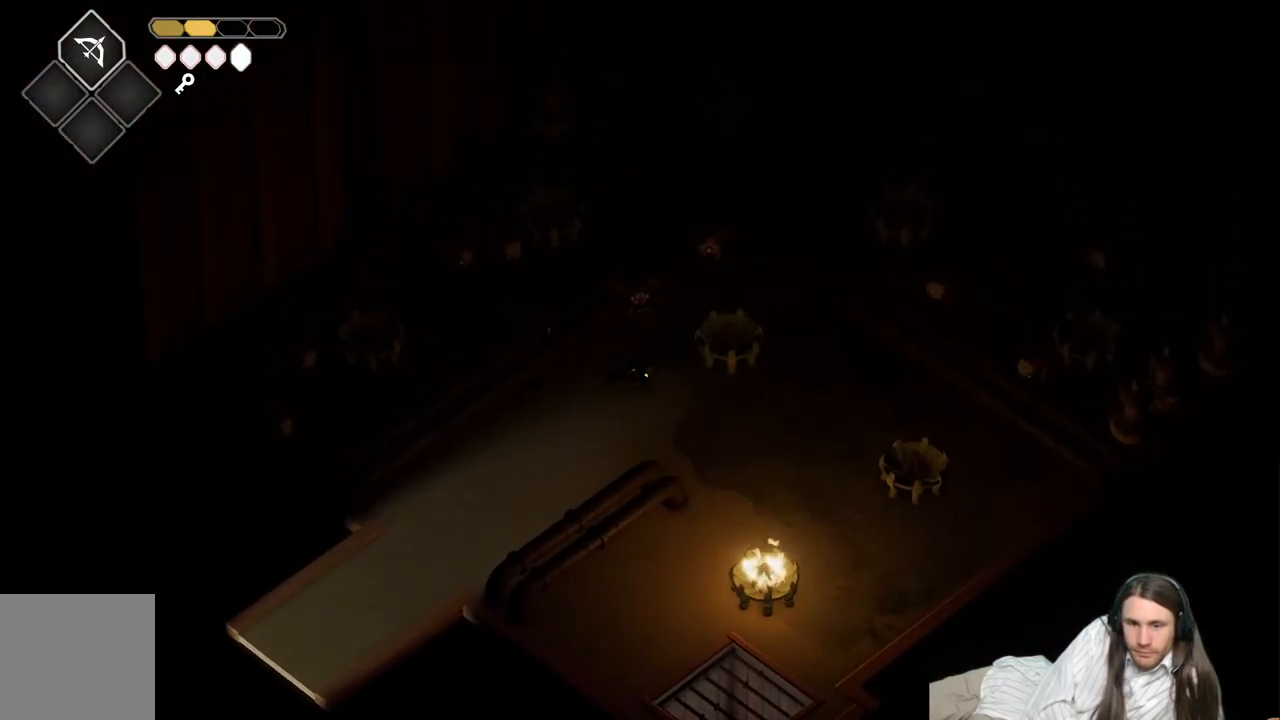
{"buttons": [], "left_stick": "down-left", "right_stick": "center", "events": []}
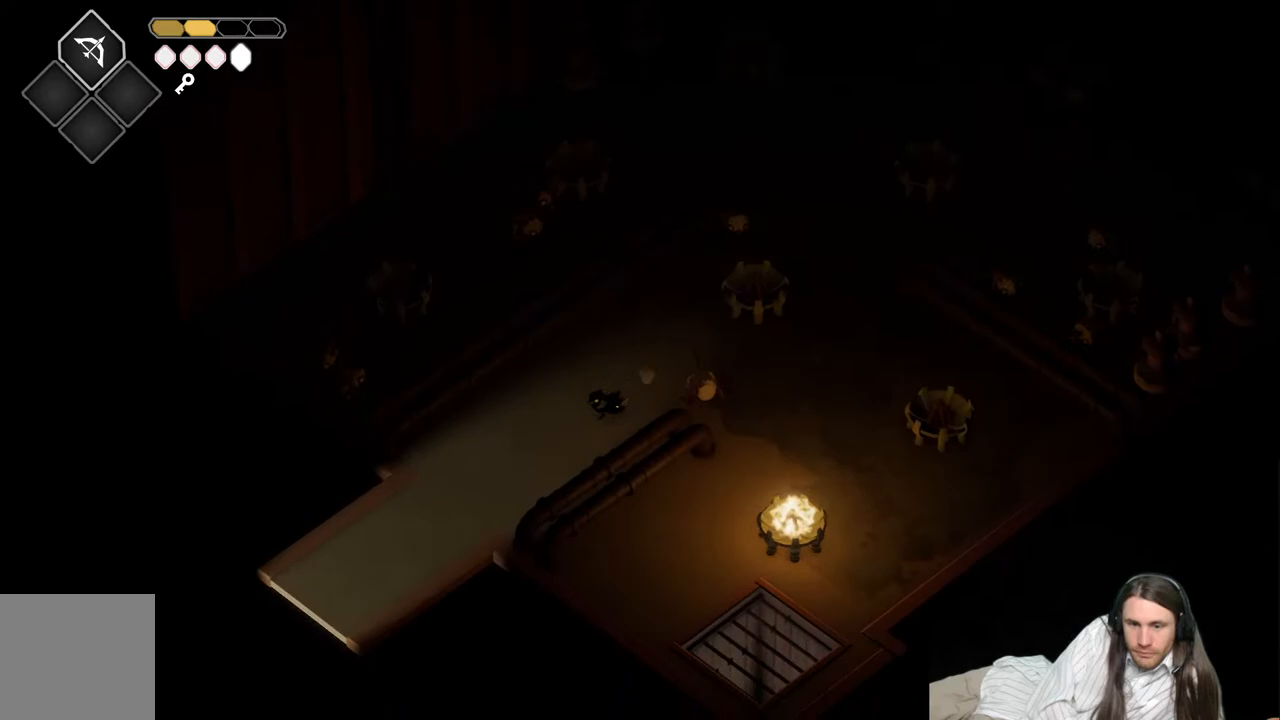
{"buttons": [], "left_stick": "up-right", "right_stick": "center", "events": [[50, "left_stick", "up"], [100, "left_stick", "up-right"]]}
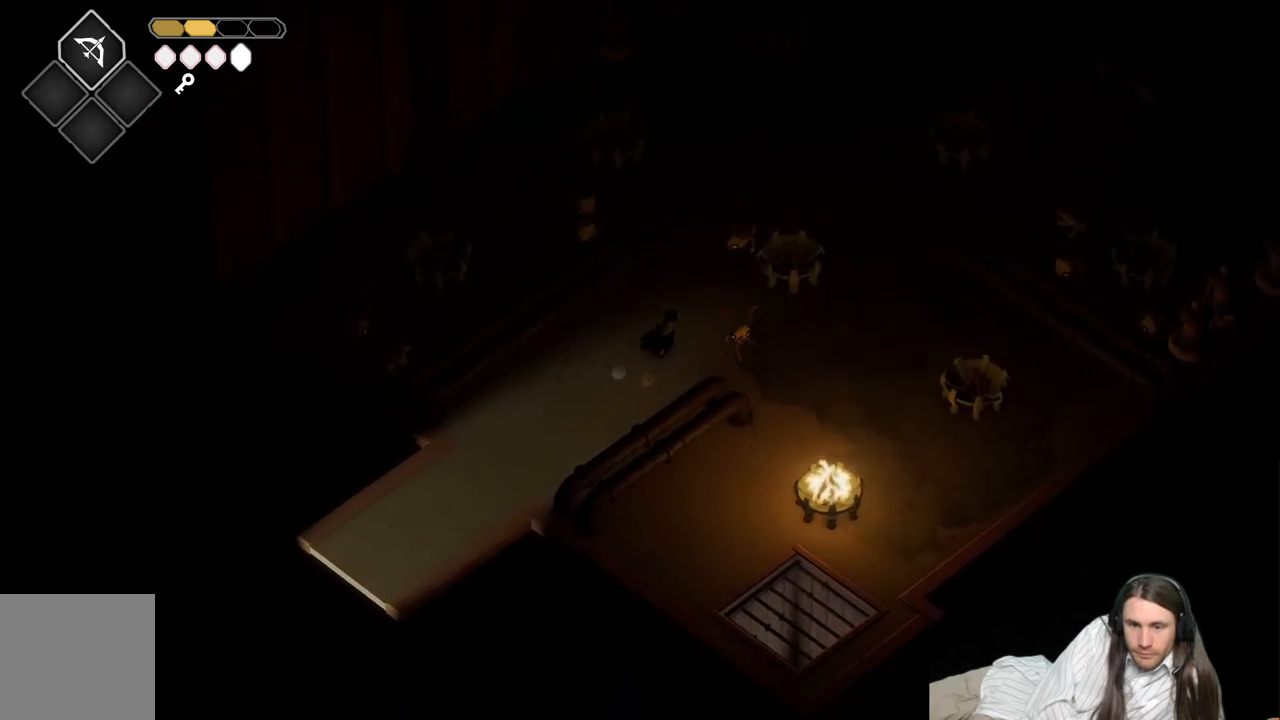
{"buttons": [], "left_stick": "down-left", "right_stick": "center", "events": [[217, "L1", "down"], [317, "L1", "up"], [350, "left_stick", "down-left"]]}
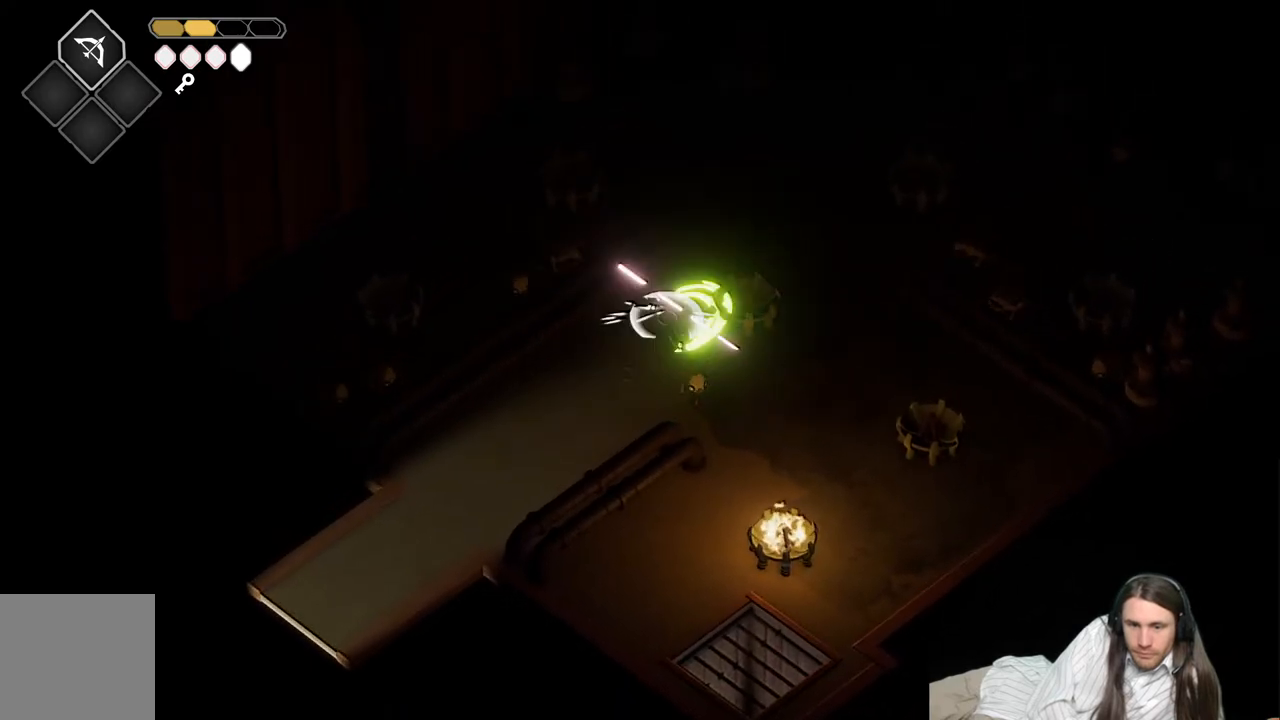
{"buttons": [], "left_stick": "down", "right_stick": "center", "events": [[417, "left_stick", "down"]]}
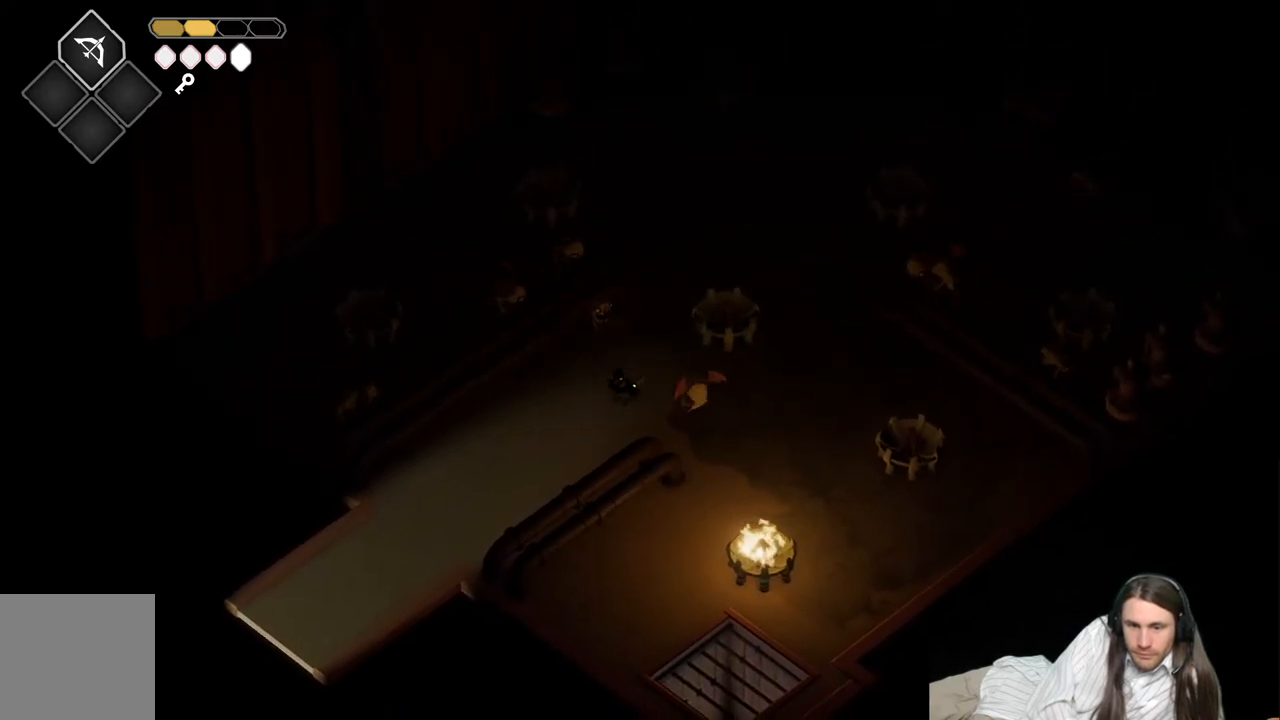
{"buttons": [], "left_stick": "down", "right_stick": "center", "events": [[50, "left_stick", "down-left"], [250, "left_stick", "down-right"], [433, "left_stick", "down"]]}
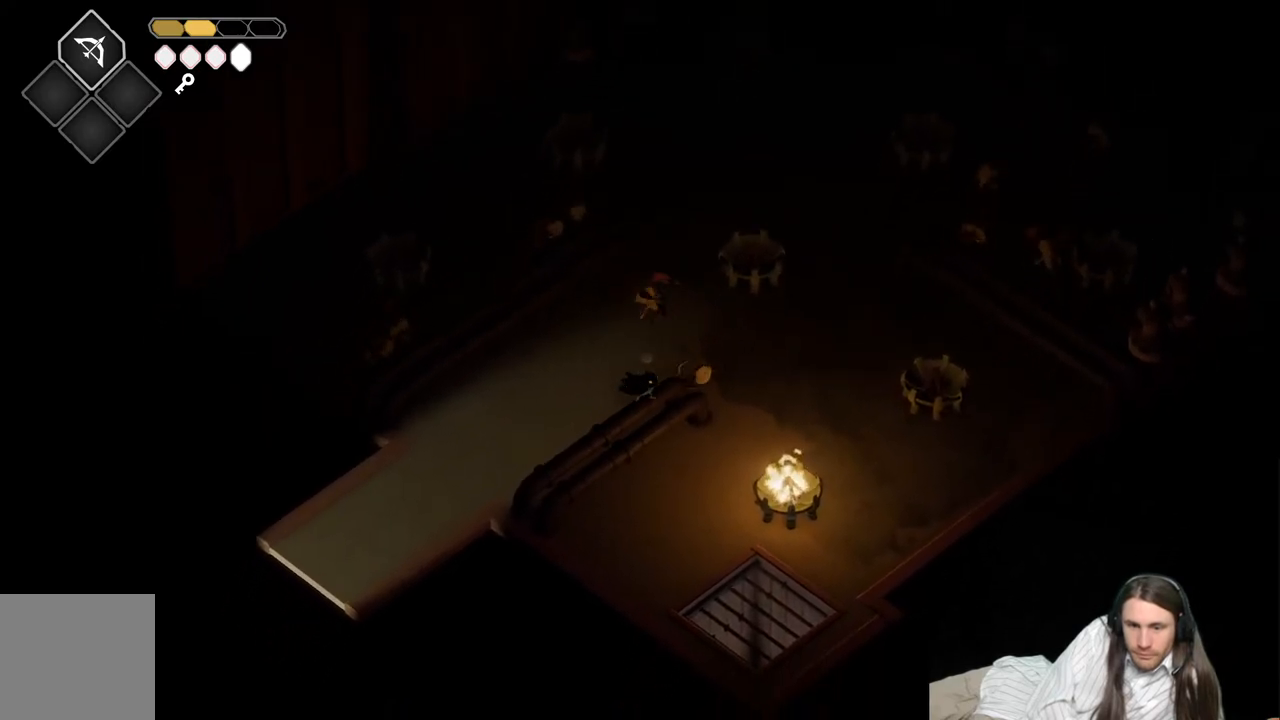
{"buttons": [], "left_stick": "down-right", "right_stick": "center", "events": [[50, "left_stick", "right"], [133, "left_stick", "up"], [283, "L1", "down"], [367, "left_stick", "right"], [417, "L1", "up"], [417, "left_stick", "down-right"]]}
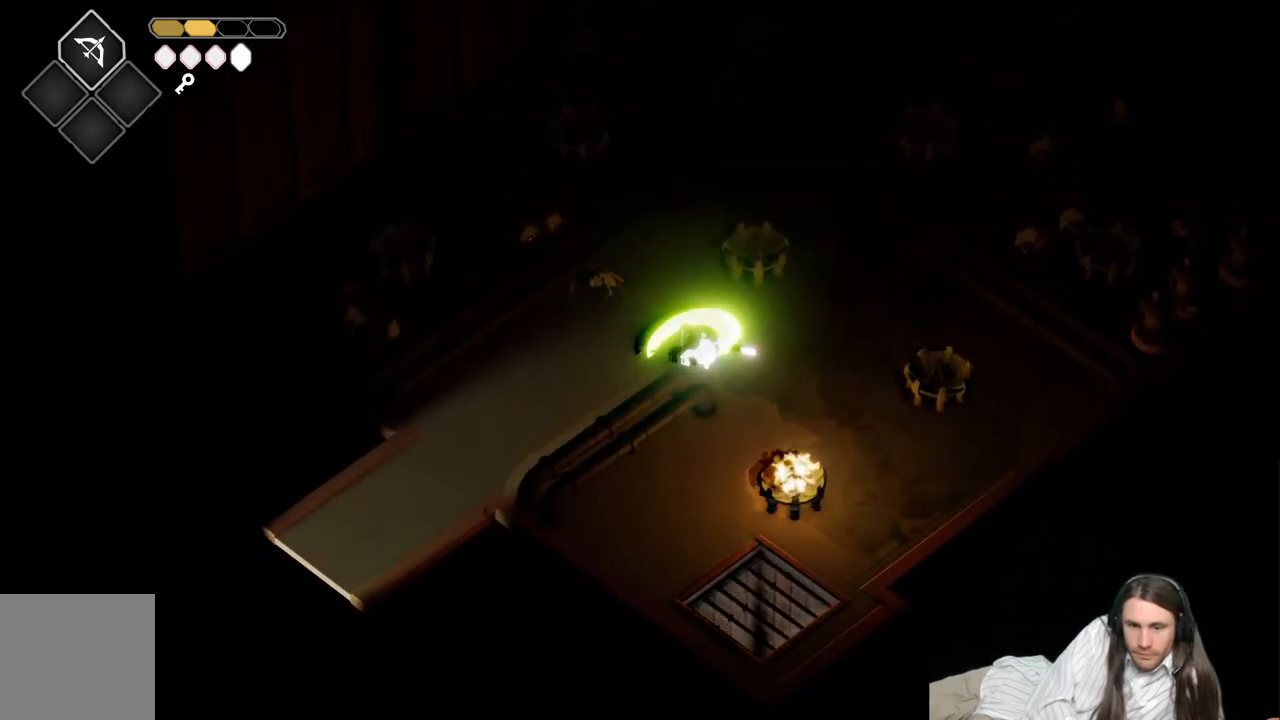
{"buttons": ["L1", "L3"], "left_stick": "up-left", "right_stick": "center", "events": [[67, "left_stick", "up-left"], [400, "L1", "down"], [417, "L3", "down"]]}
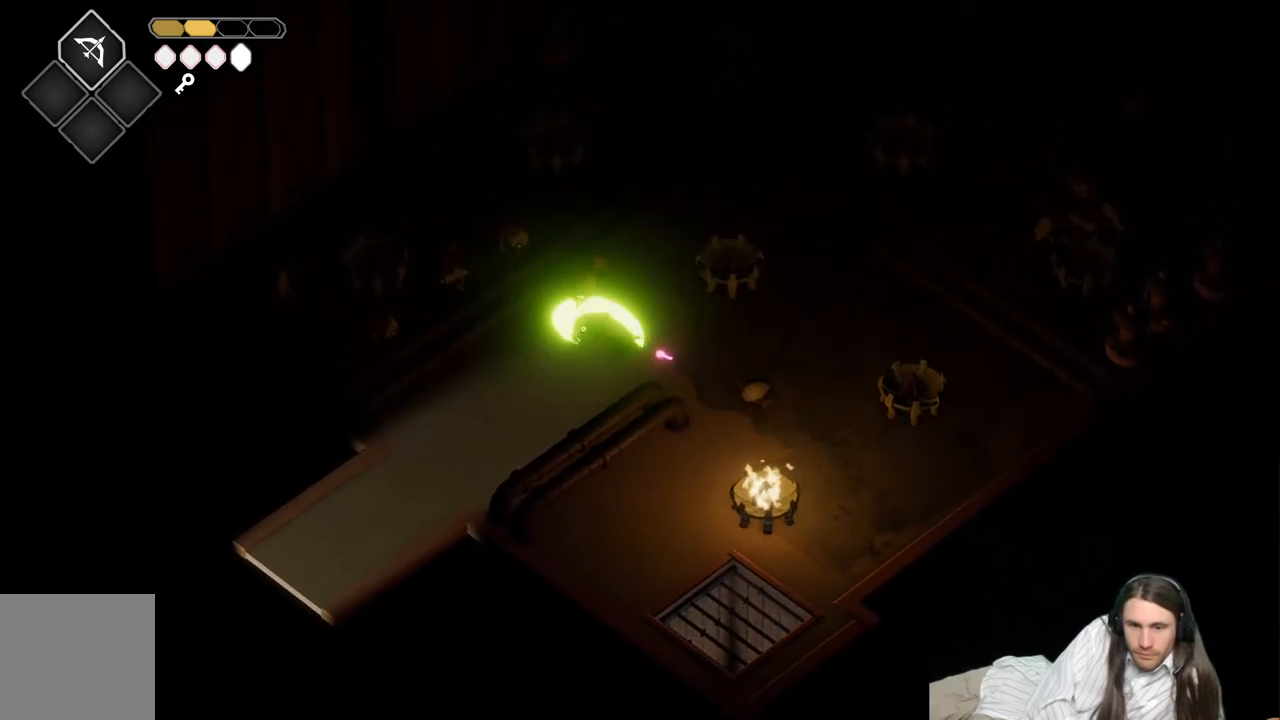
{"buttons": [], "left_stick": "down", "right_stick": "center", "events": [[17, "L3", "up"], [33, "L1", "up"], [100, "L1", "down"], [217, "L1", "up"], [250, "left_stick", "center"], [467, "left_stick", "down"]]}
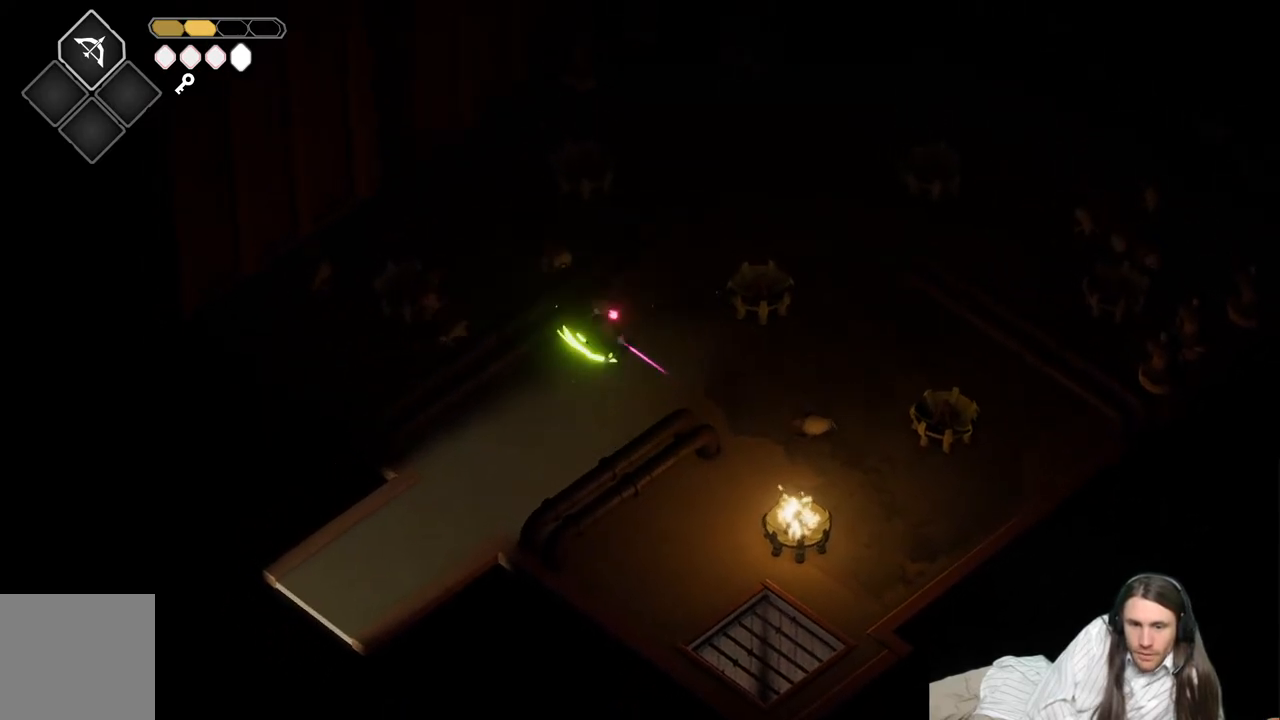
{"buttons": [], "left_stick": "down-right", "right_stick": "center", "events": [[200, "left_stick", "down-right"]]}
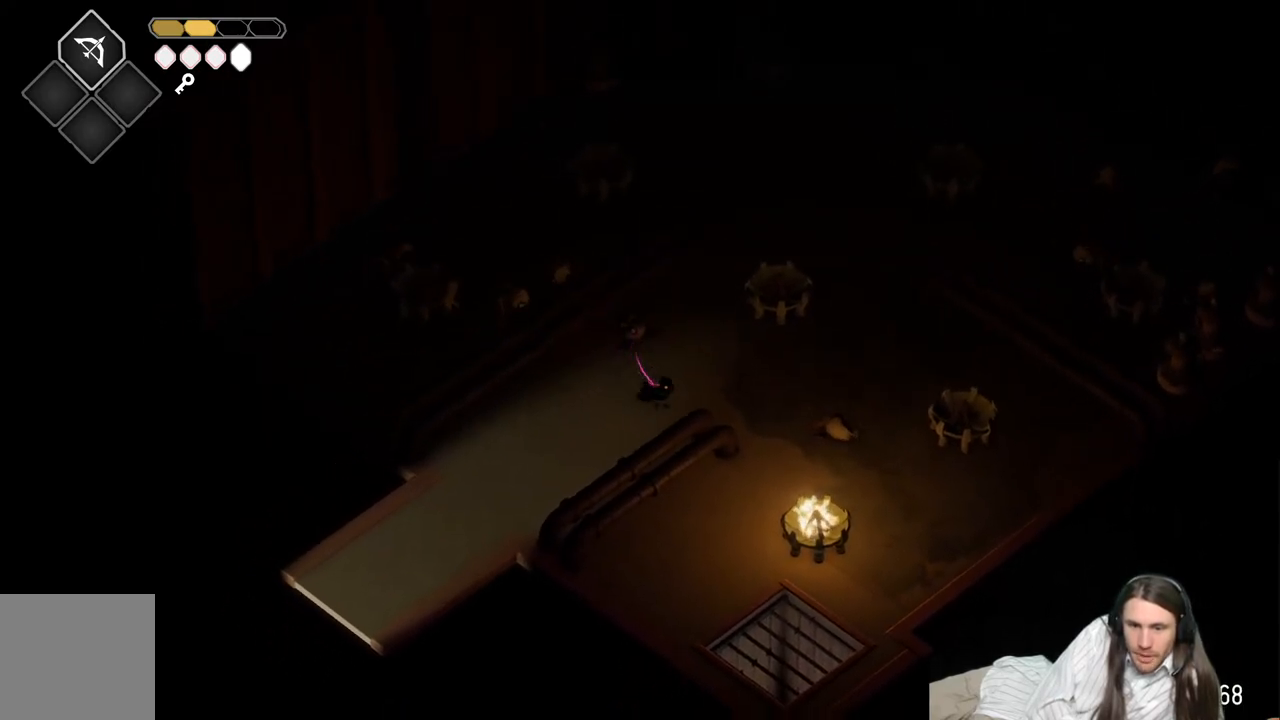
{"buttons": [], "left_stick": "down-right", "right_stick": "center", "events": [[33, "left_stick", "right"], [483, "left_stick", "down-right"]]}
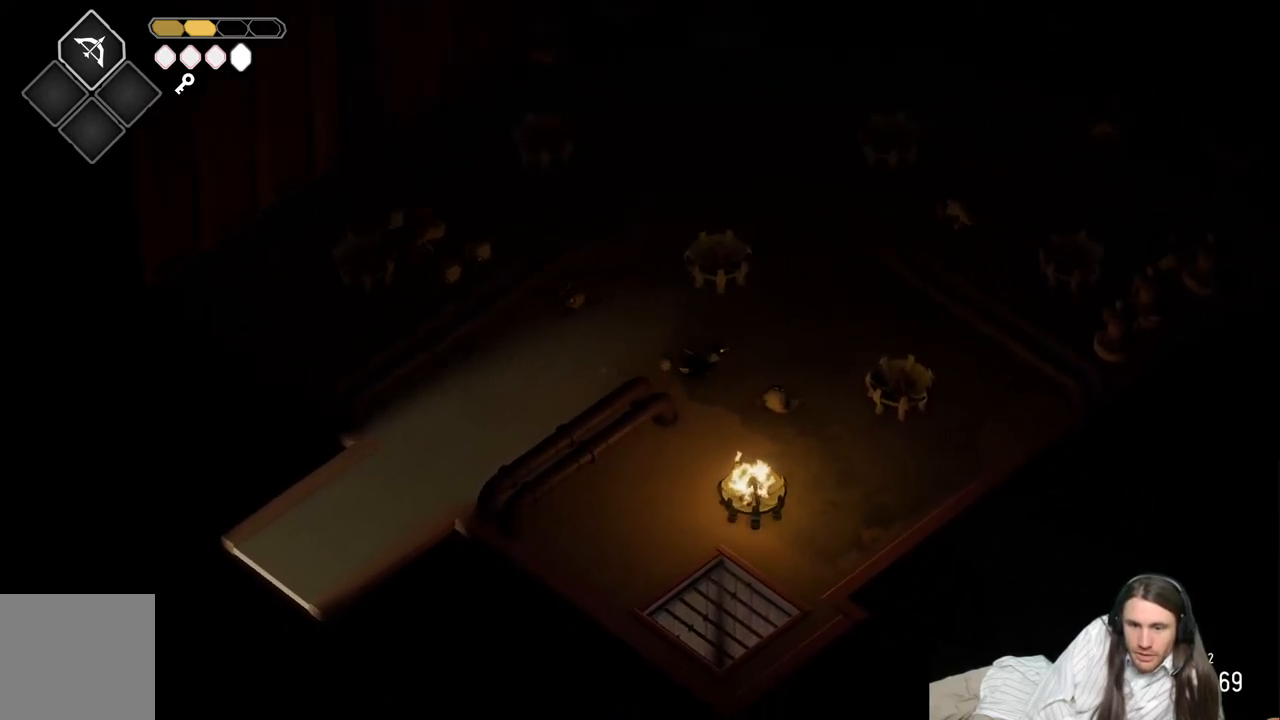
{"buttons": [], "left_stick": "down-right", "right_stick": "center", "events": []}
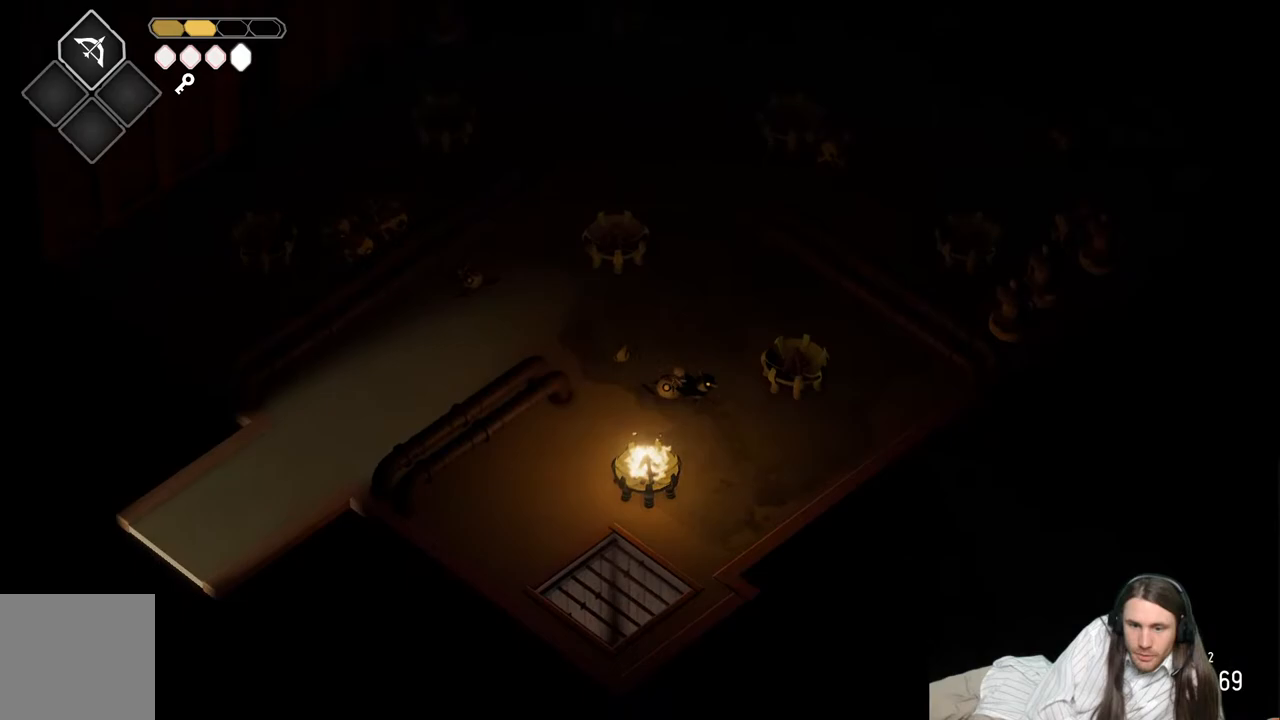
{"buttons": [], "left_stick": "down-left", "right_stick": "center", "events": [[150, "left_stick", "down"], [317, "left_stick", "down-left"]]}
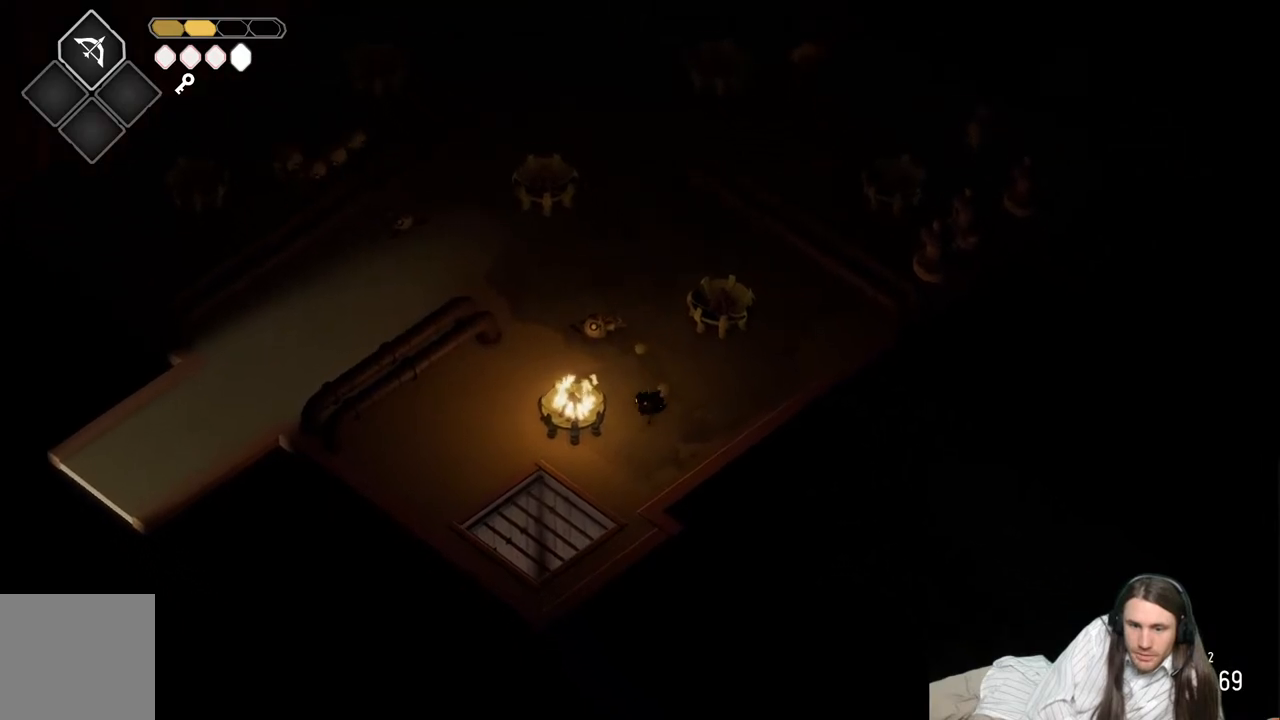
{"buttons": [], "left_stick": "up-left", "right_stick": "center", "events": [[500, "left_stick", "up-left"]]}
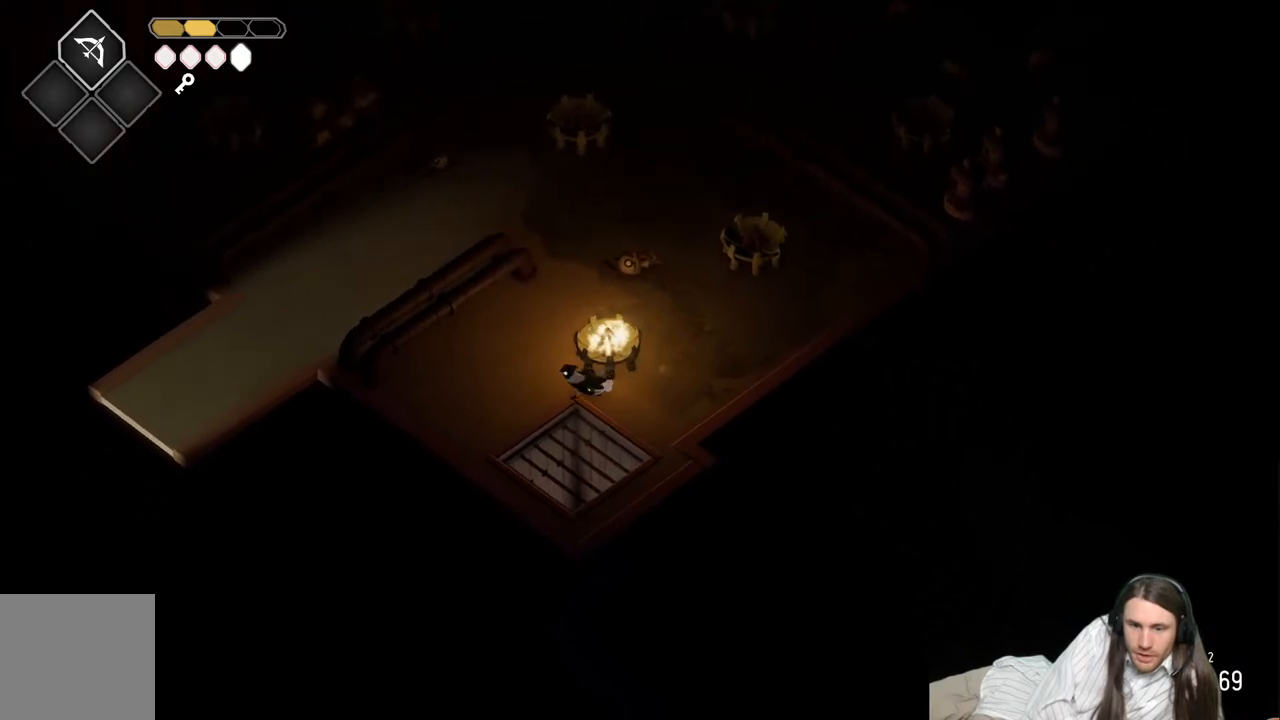
{"buttons": ["L2", "R2"], "left_stick": "up-right", "right_stick": "center", "events": [[150, "L2", "down"], [150, "left_stick", "up-right"], [183, "R2", "down"]]}
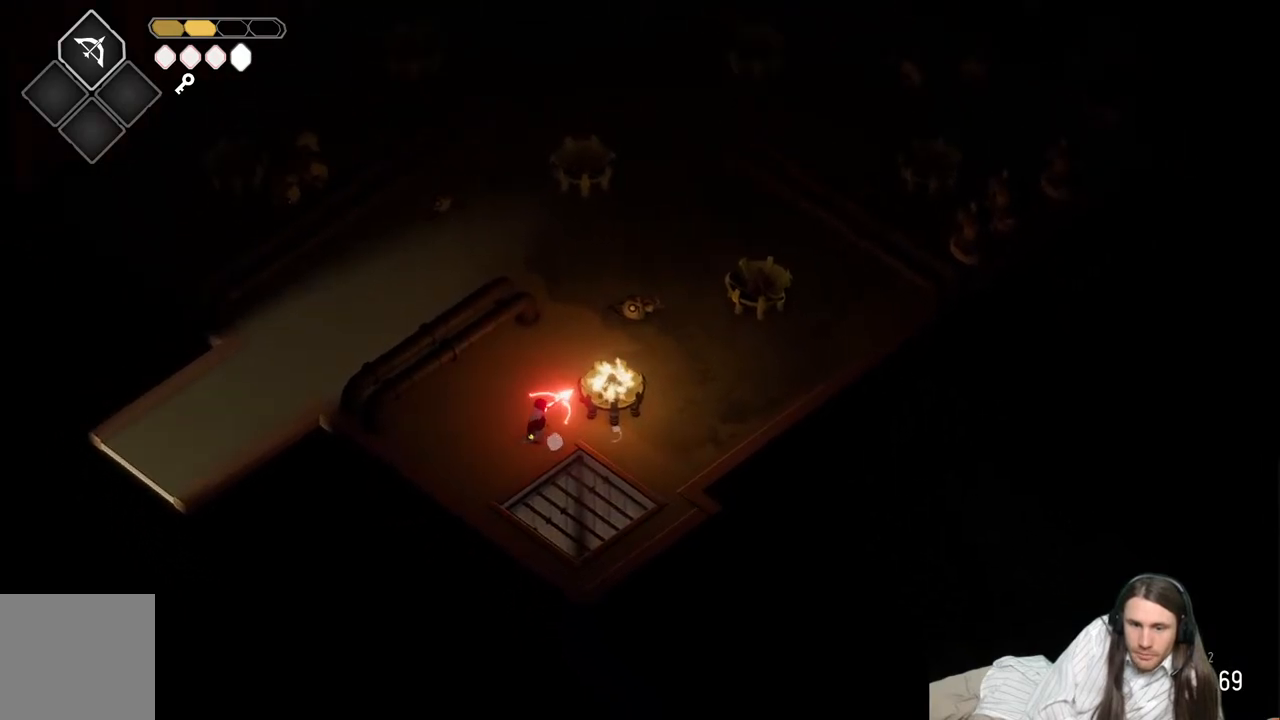
{"buttons": [], "left_stick": "up-right", "right_stick": "center", "events": [[200, "R2", "up"], [333, "L2", "up"], [367, "left_stick", "up"], [500, "left_stick", "up-right"]]}
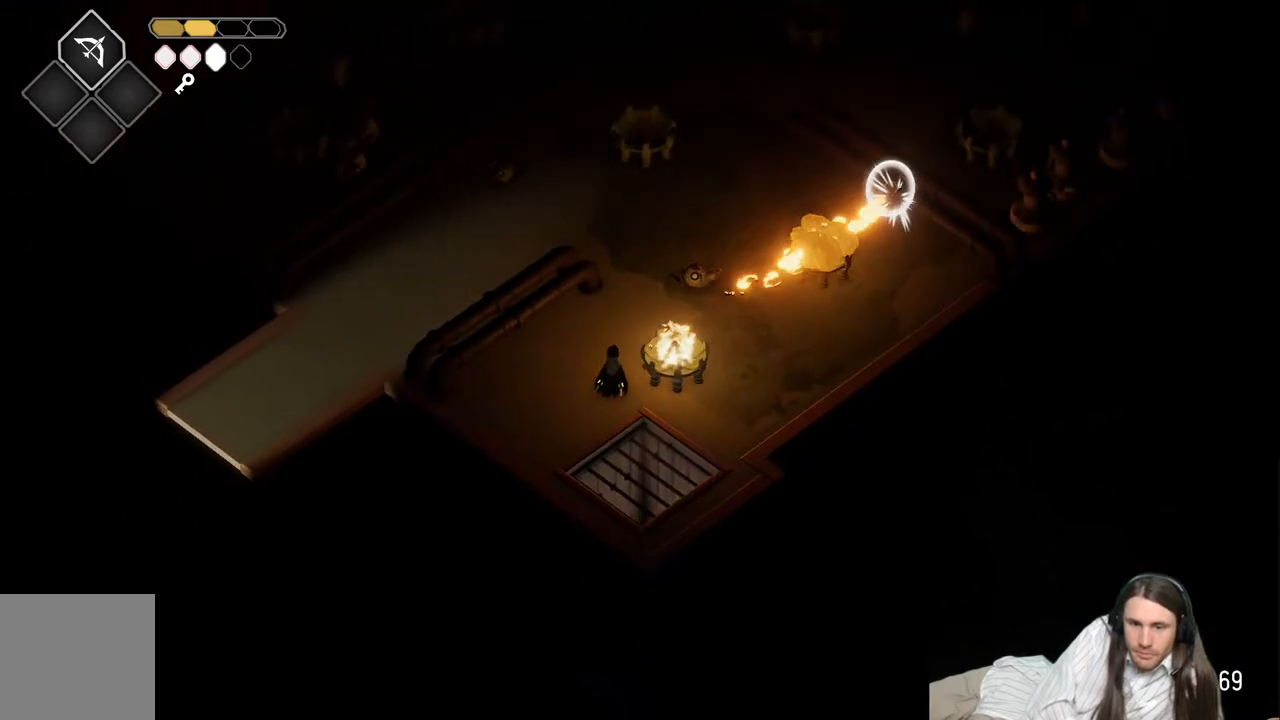
{"buttons": [], "left_stick": "right", "right_stick": "center", "events": [[217, "left_stick", "right"]]}
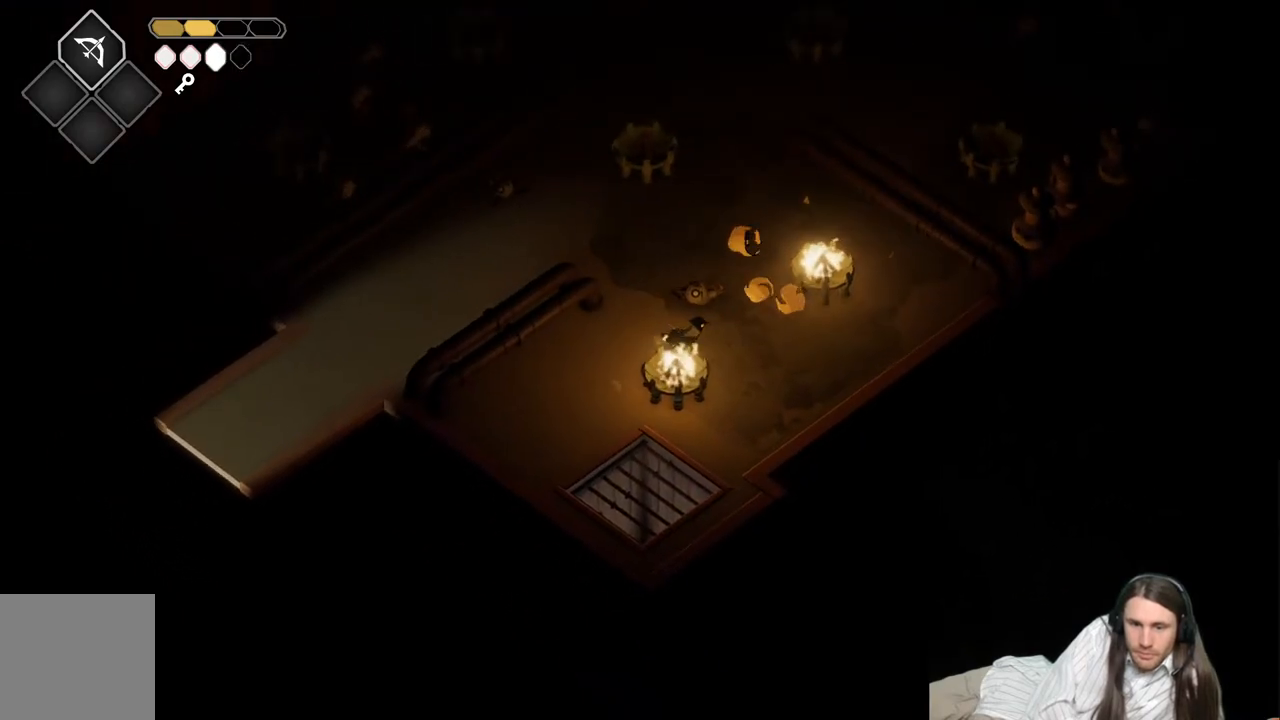
{"buttons": [], "left_stick": "right", "right_stick": "center", "events": []}
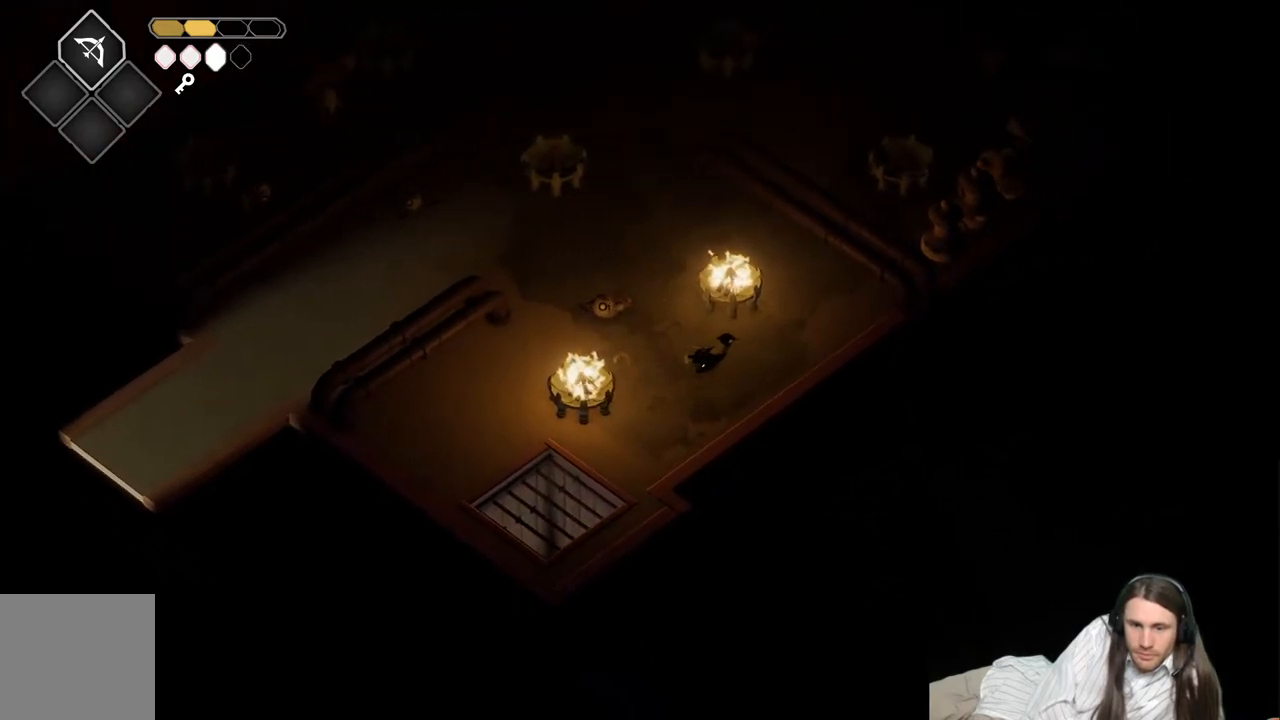
{"buttons": ["L2", "R2"], "left_stick": "up-left", "right_stick": "center", "events": [[67, "left_stick", "up-right"], [367, "L2", "down"], [367, "left_stick", "up-left"], [433, "R2", "down"]]}
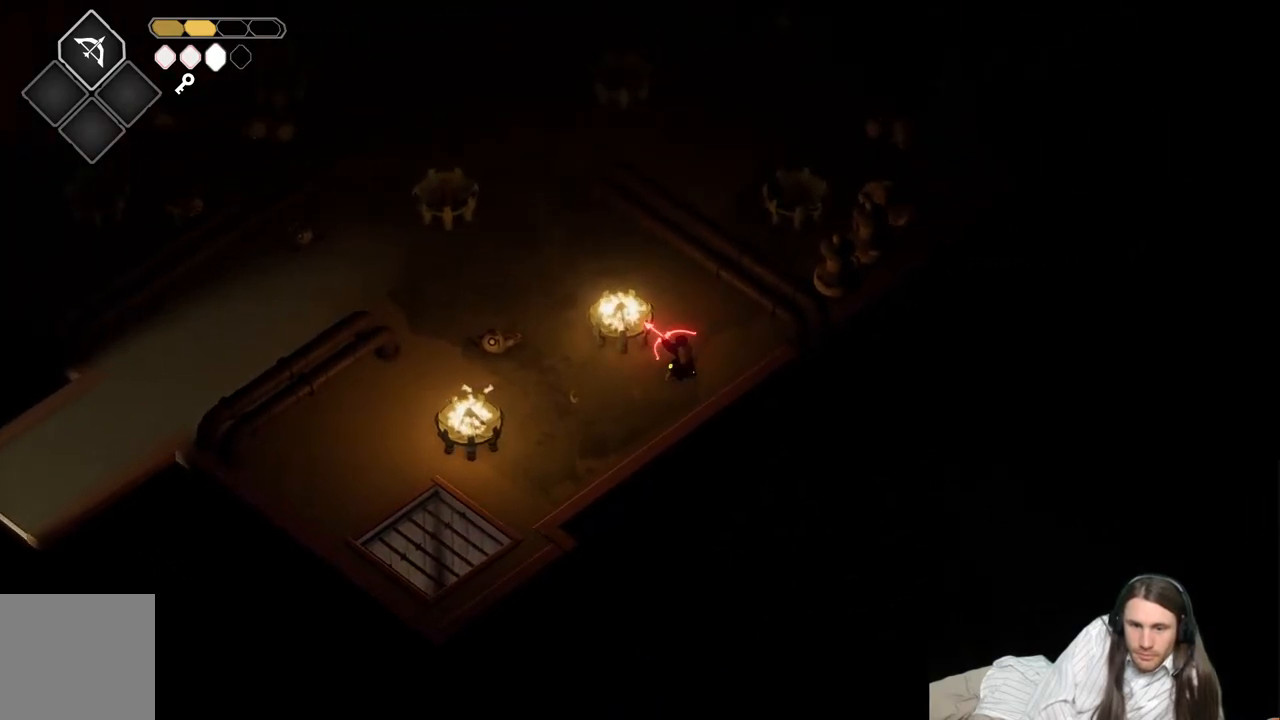
{"buttons": [], "left_stick": "up-left", "right_stick": "center", "events": [[383, "R2", "up"], [500, "L2", "up"]]}
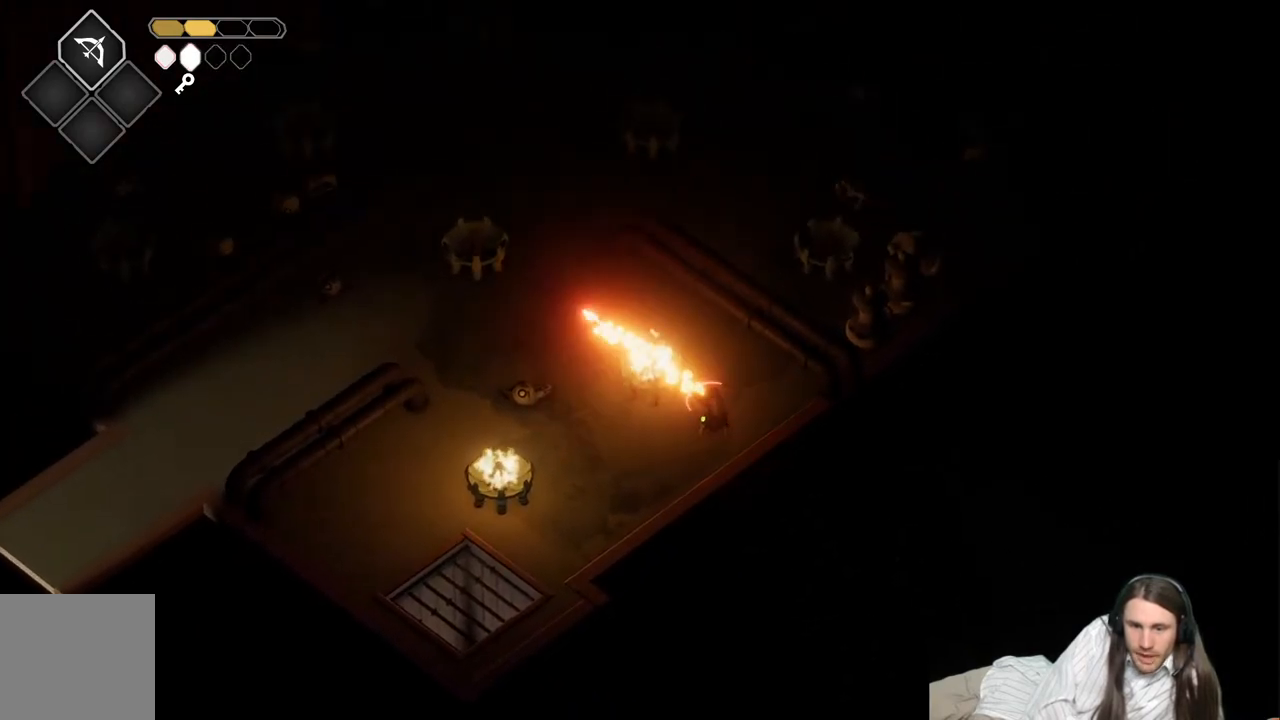
{"buttons": [], "left_stick": "left", "right_stick": "center", "events": [[267, "left_stick", "left"]]}
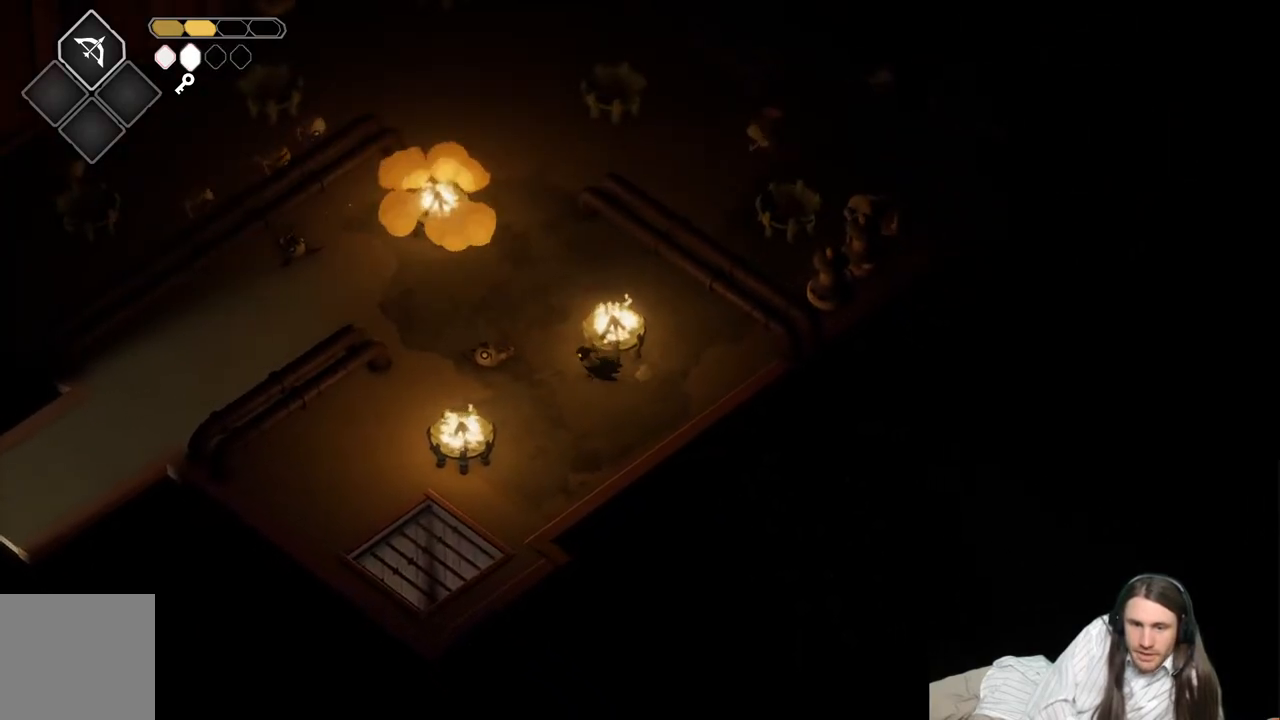
{"buttons": [], "left_stick": "up-left", "right_stick": "center", "events": [[17, "left_stick", "up-left"]]}
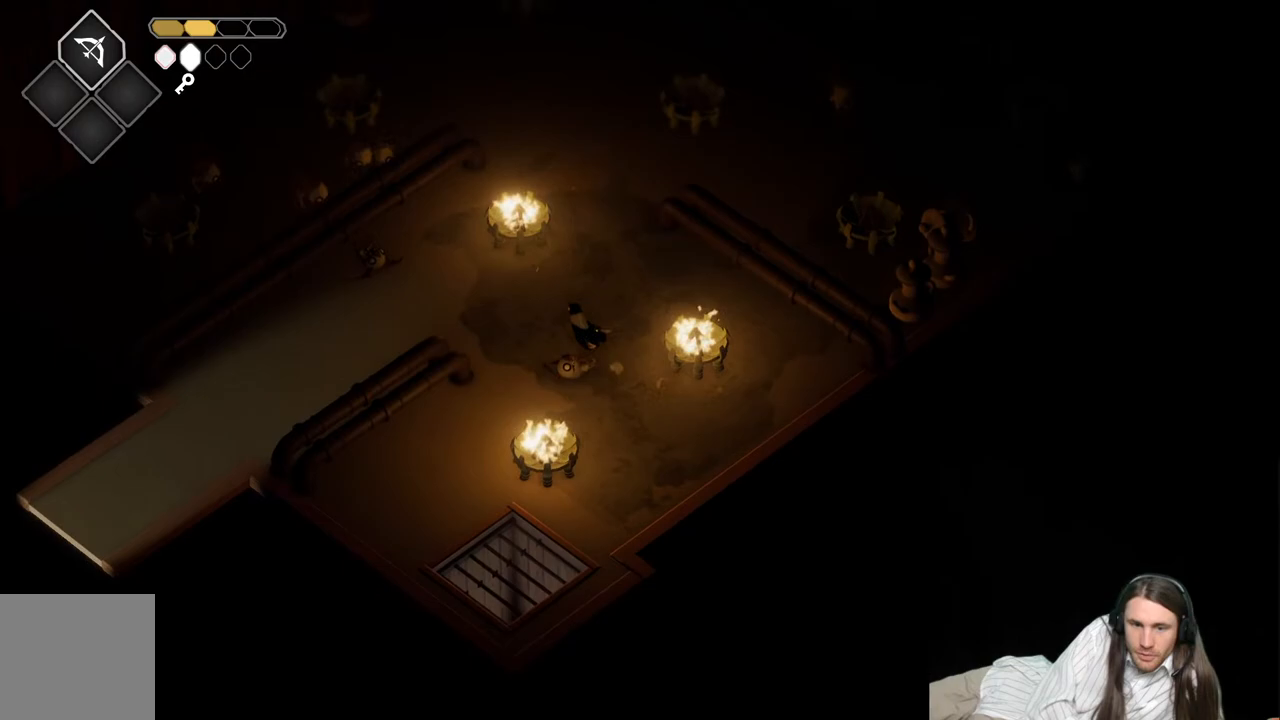
{"buttons": [], "left_stick": "up-left", "right_stick": "center", "events": []}
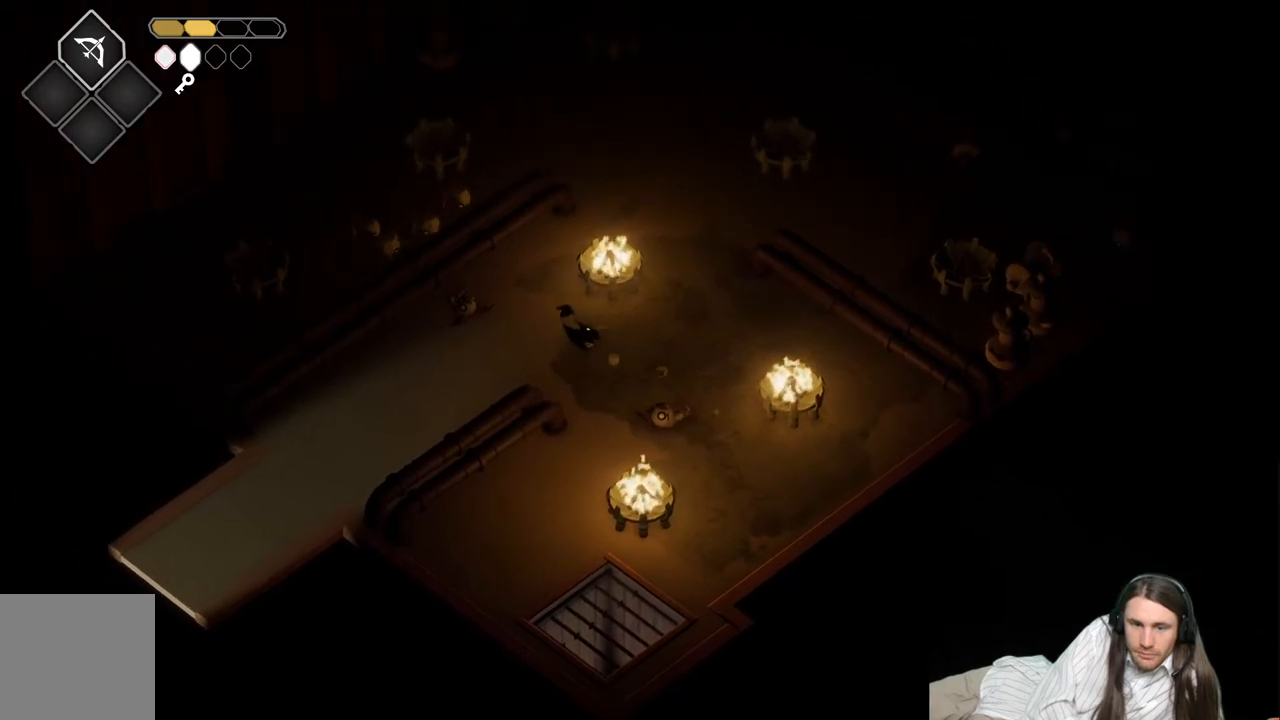
{"buttons": ["L2", "R2"], "left_stick": "up-right", "right_stick": "center", "events": [[133, "left_stick", "up-right"], [167, "L2", "down"], [200, "R2", "down"]]}
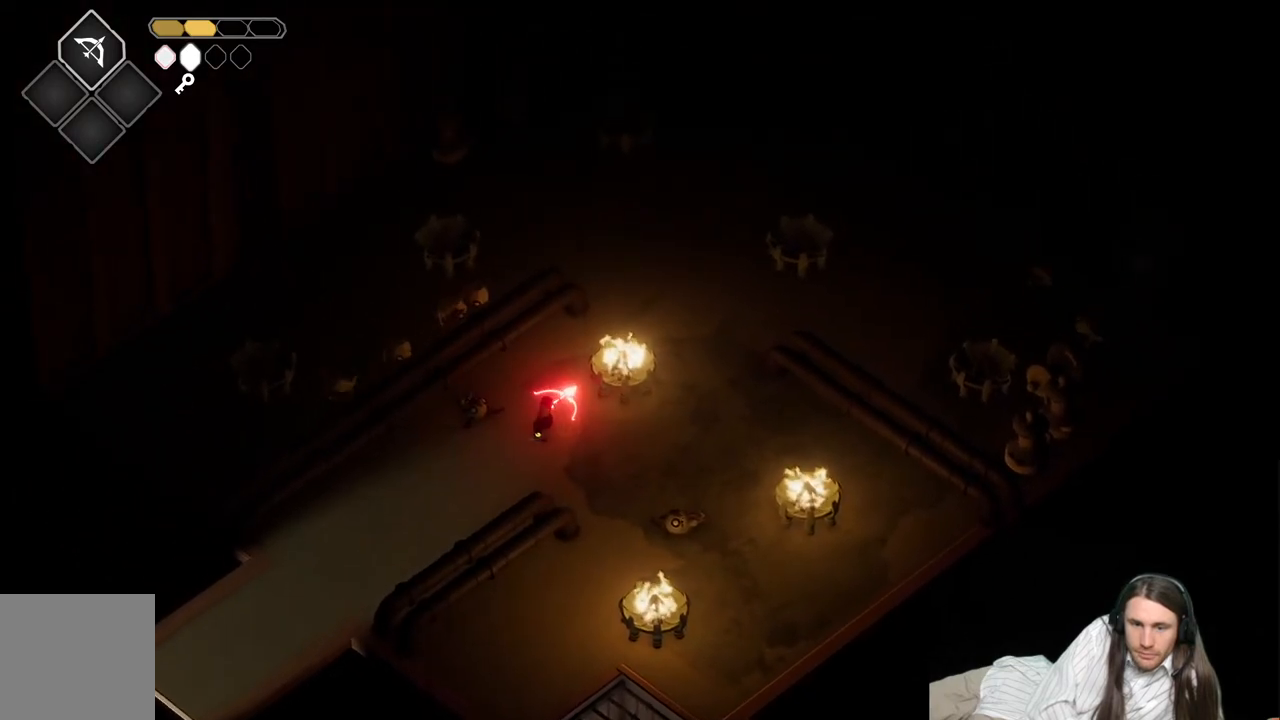
{"buttons": [], "left_stick": "center", "right_stick": "center", "events": [[183, "R2", "up"], [267, "L2", "up"], [383, "left_stick", "center"]]}
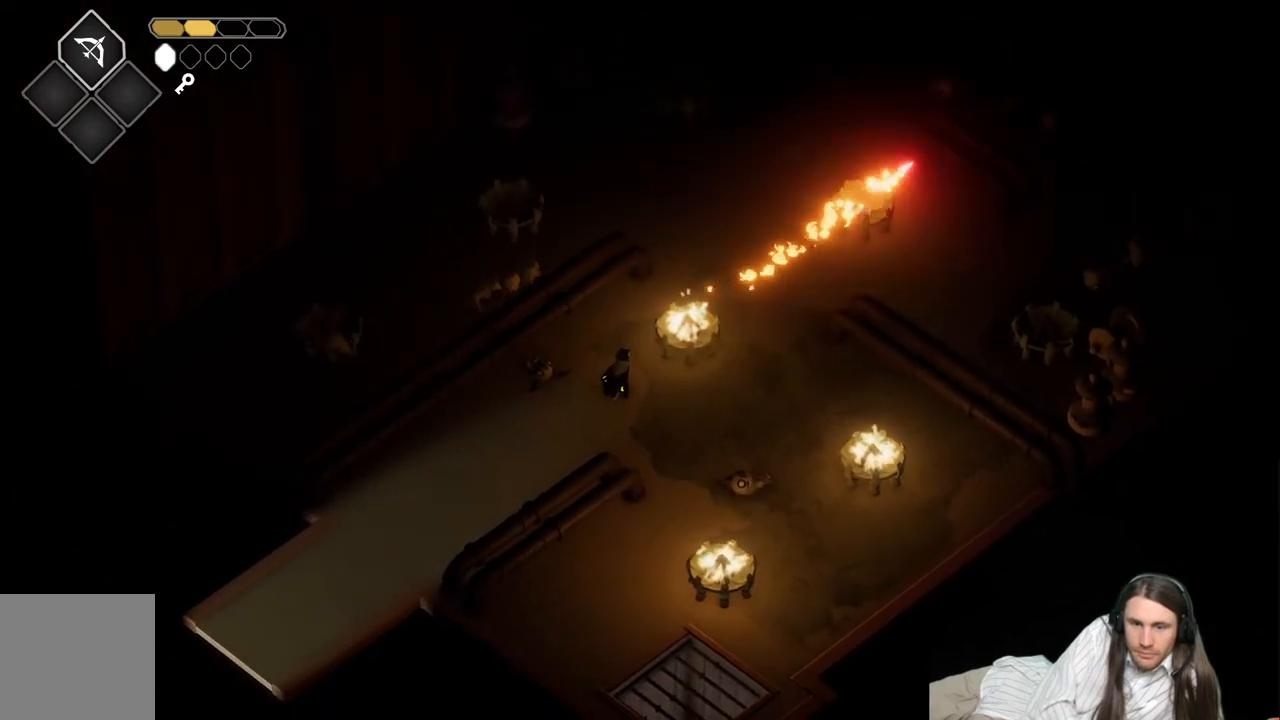
{"buttons": [], "left_stick": "center", "right_stick": "center", "events": []}
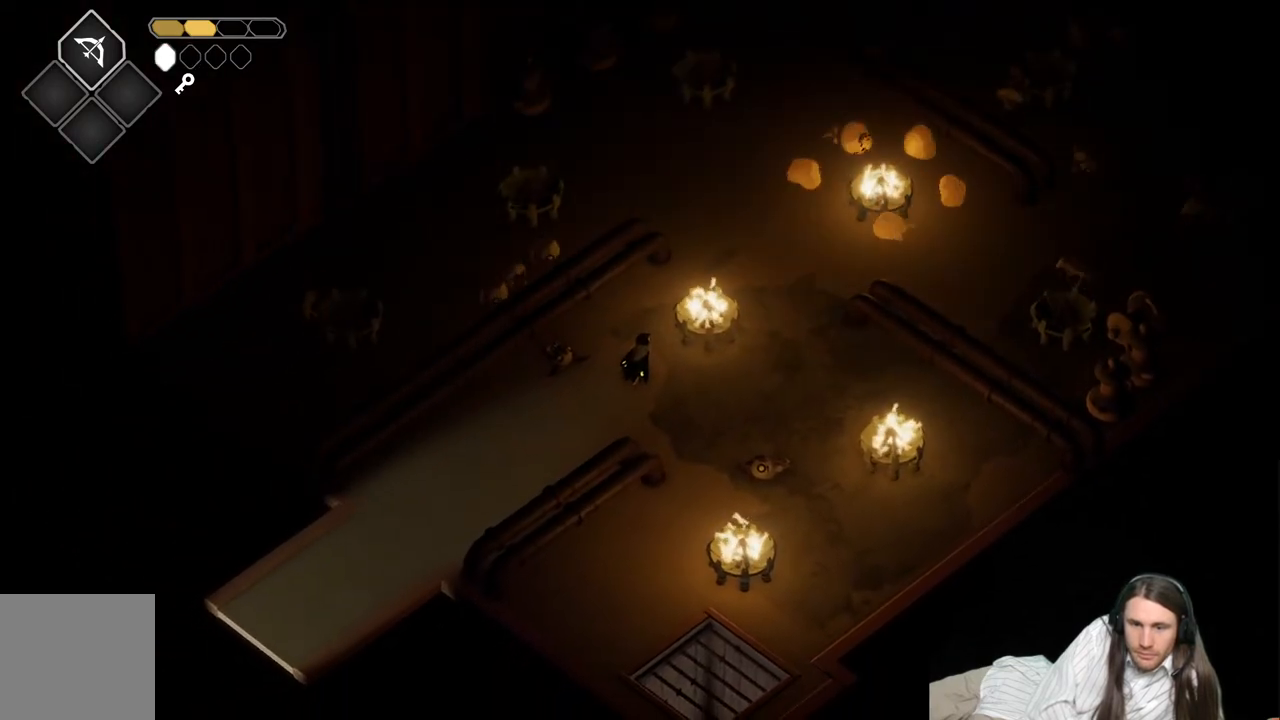
{"buttons": [], "left_stick": "center", "right_stick": "center", "events": []}
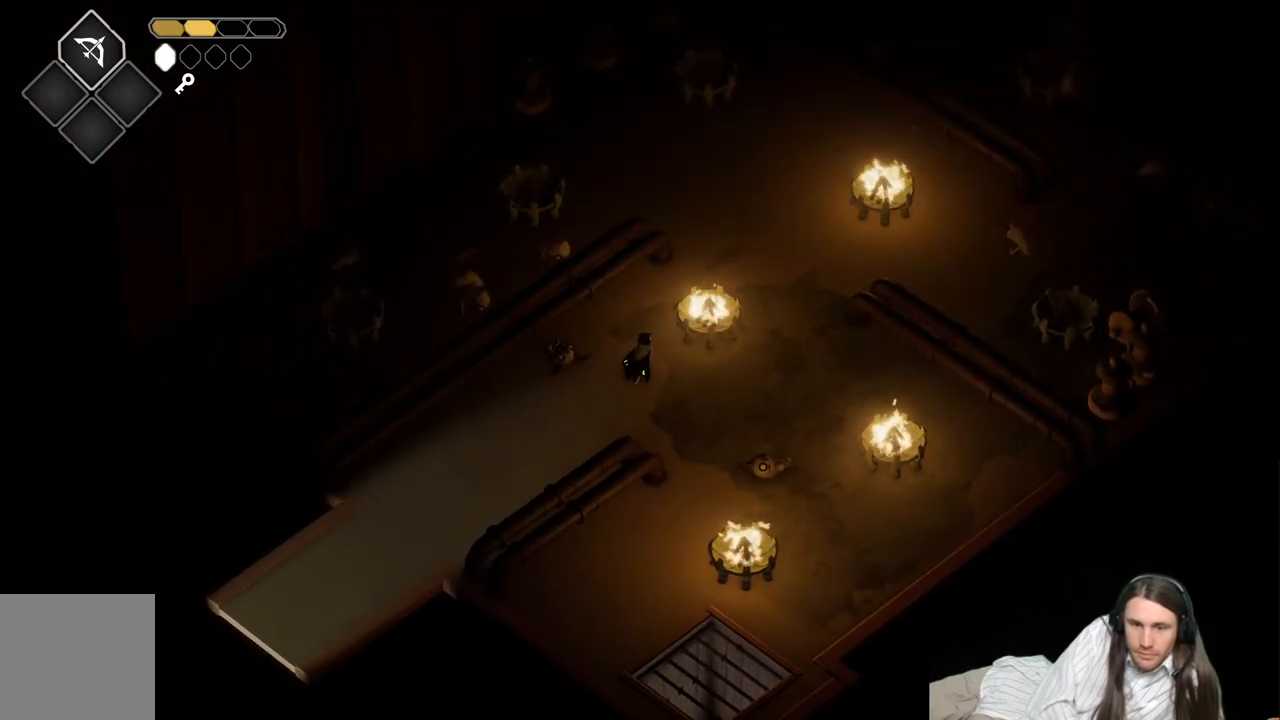
{"buttons": [], "left_stick": "center", "right_stick": "center", "events": []}
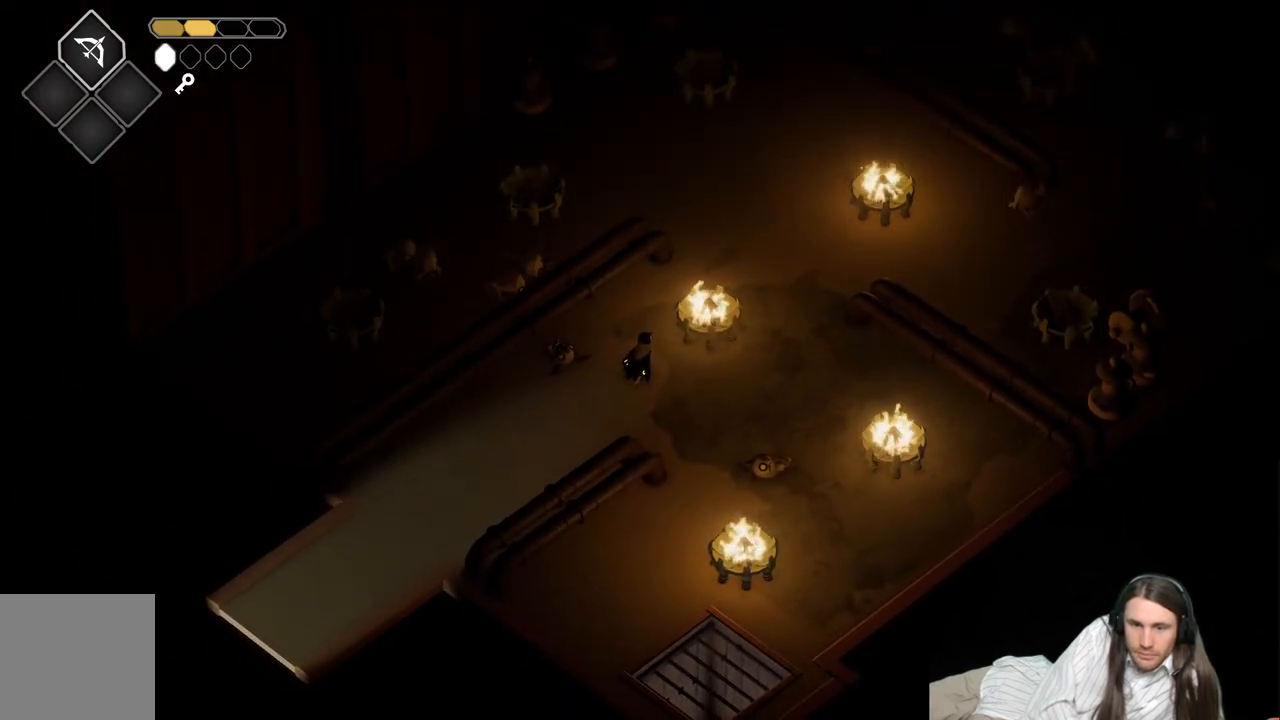
{"buttons": [], "left_stick": "up", "right_stick": "center", "events": [[133, "left_stick", "up"]]}
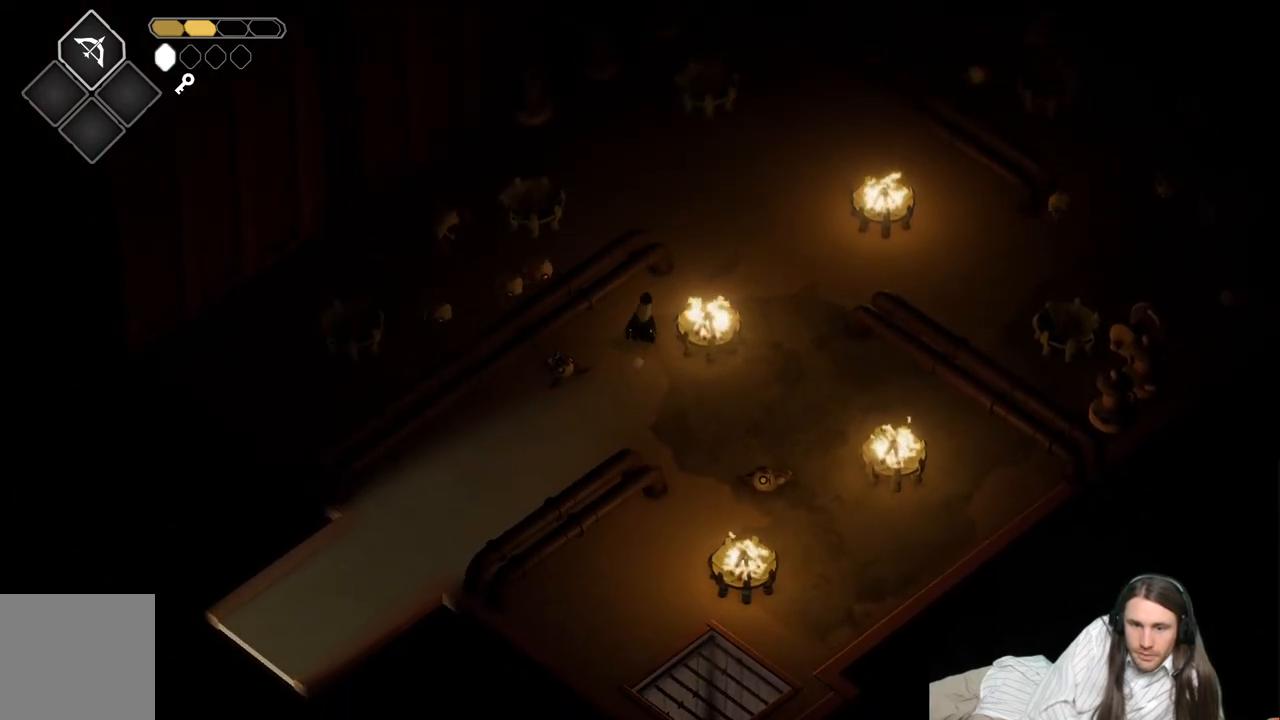
{"buttons": [], "left_stick": "up-left", "right_stick": "center", "events": [[433, "left_stick", "up-left"]]}